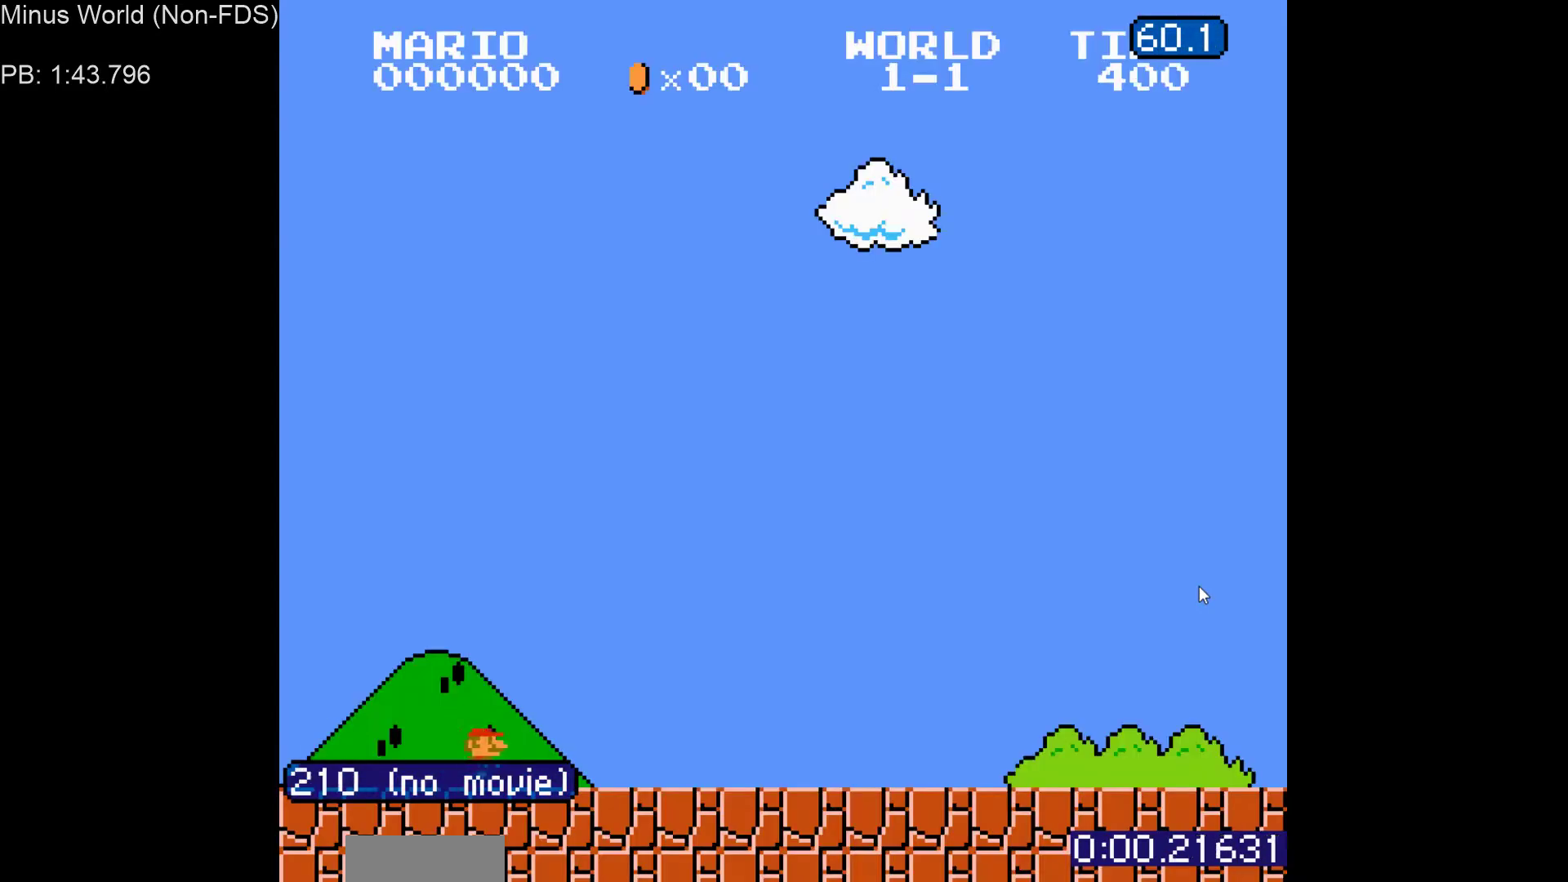
Gameplay with a controller (Nintendo layout); each line is a JSON object with the inputs held at the frame after it. "events" lists button and stick changes between this image and that frame as [ms after this image, input, new state], when the widget could be followed in between. Not read: L3 R3.
{"buttons": ["B", "DPAD_RIGHT"], "events": [[67, "DPAD_UP", "down"], [183, "DPAD_UP", "up"], [350, "DPAD_UP", "down"], [433, "DPAD_UP", "up"]]}
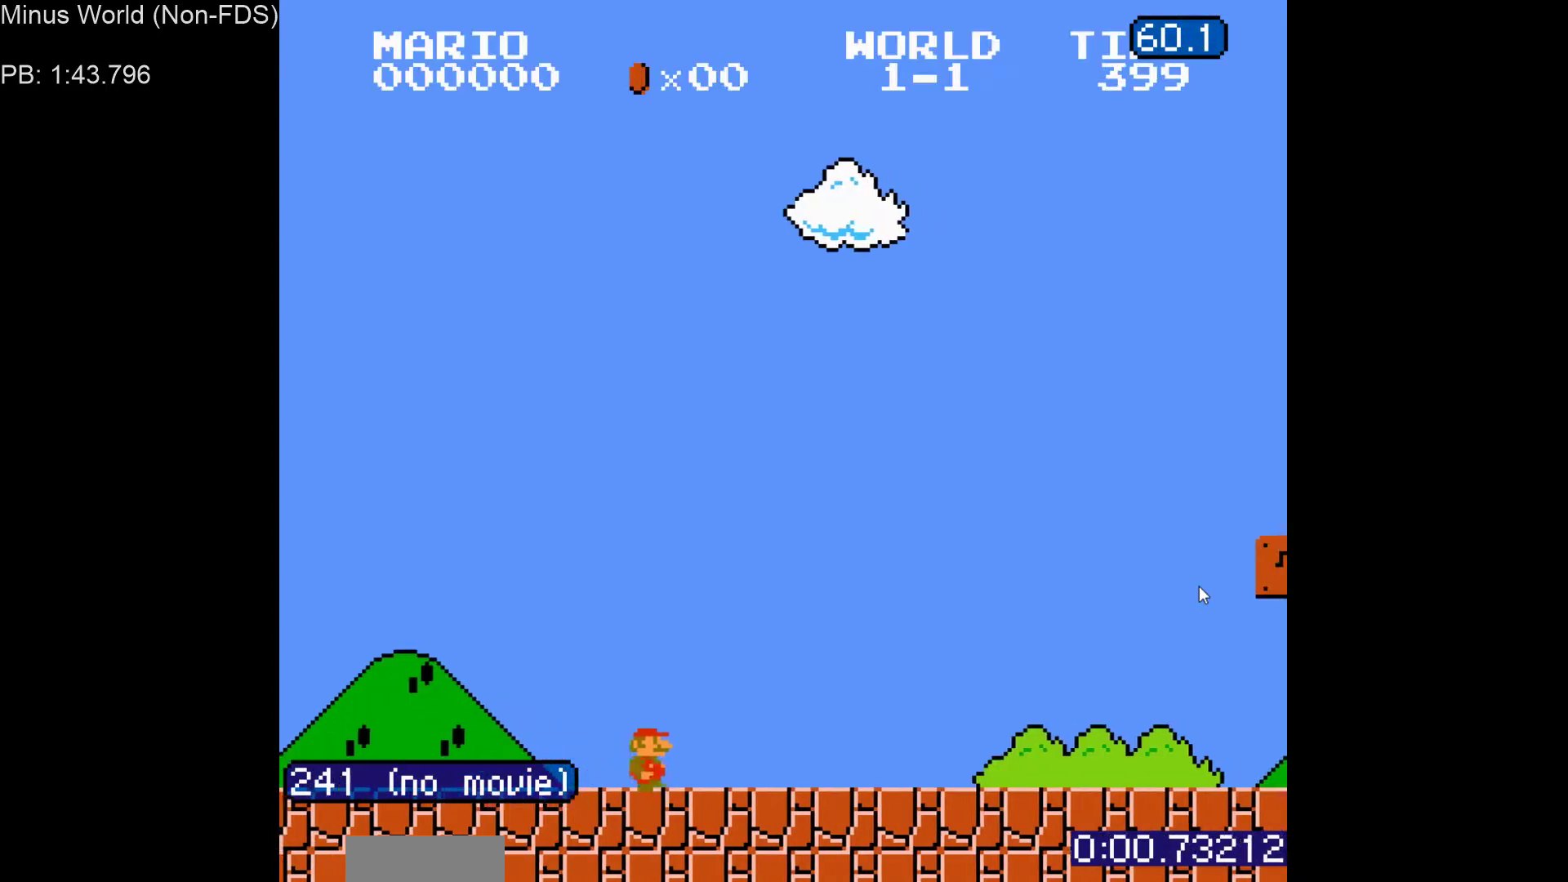
{"buttons": ["B", "DPAD_RIGHT"], "events": [[167, "DPAD_UP", "down"], [217, "DPAD_UP", "up"], [333, "DPAD_UP", "down"], [400, "DPAD_UP", "up"]]}
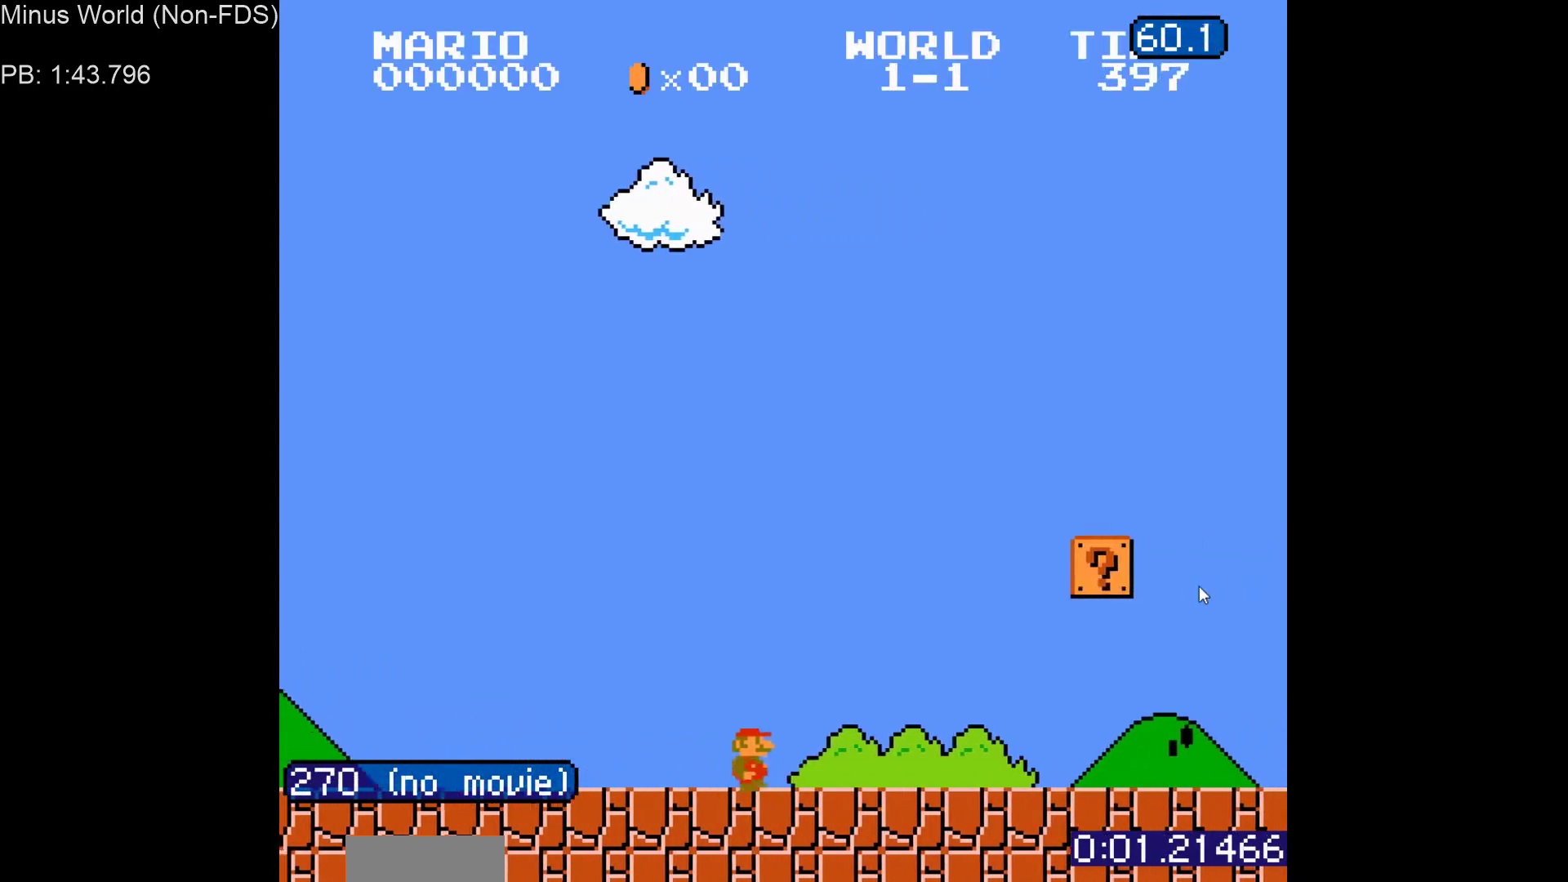
{"buttons": ["B", "DPAD_RIGHT"], "events": [[100, "DPAD_UP", "down"], [183, "DPAD_UP", "up"]]}
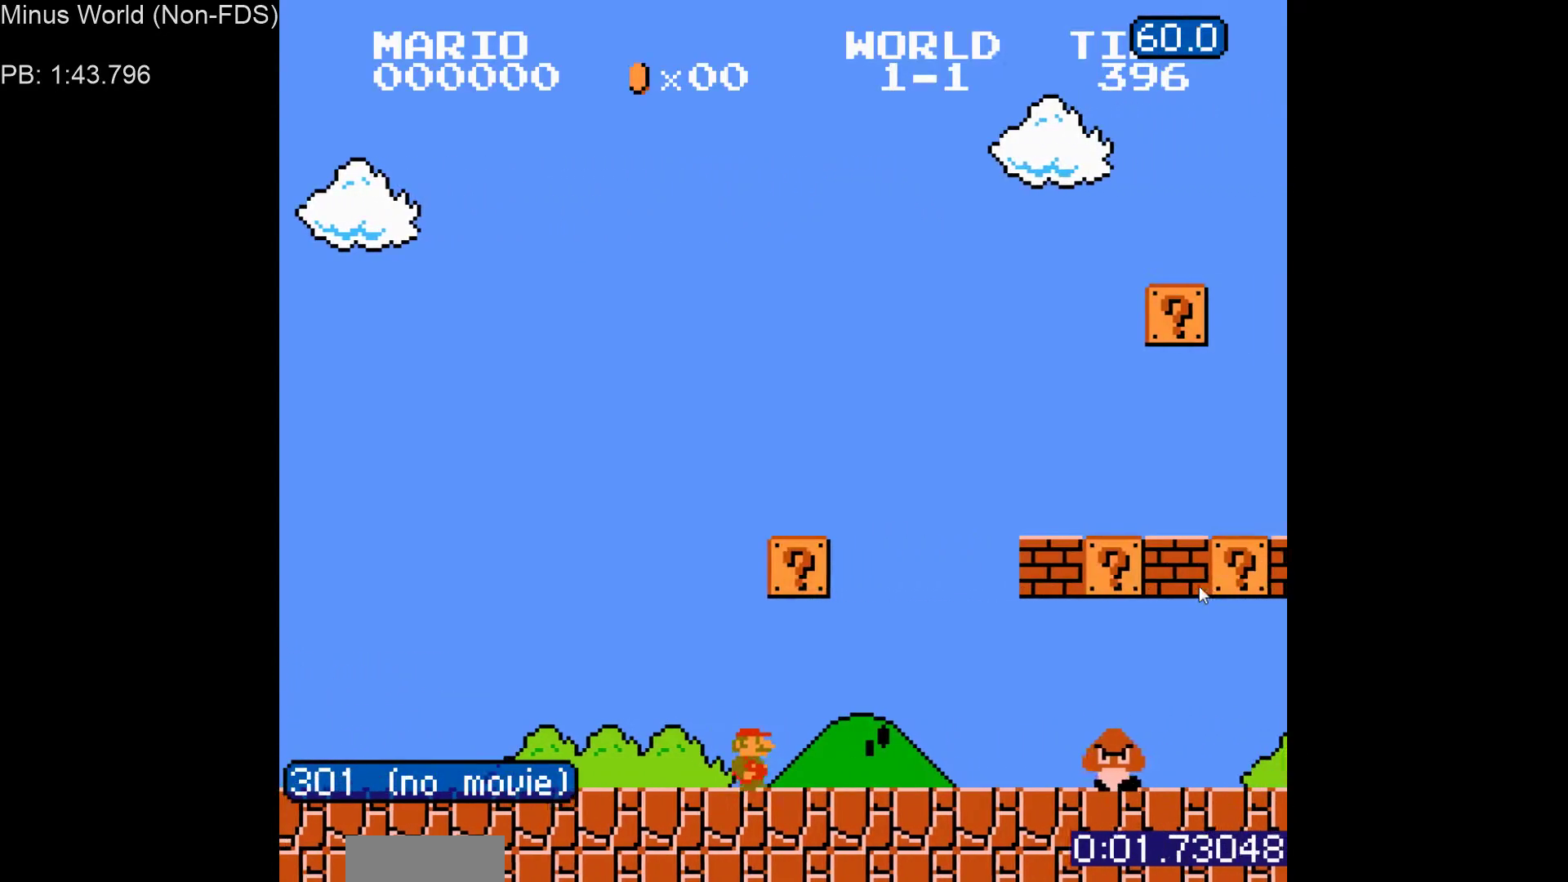
{"buttons": ["A", "B", "DPAD_RIGHT"], "events": [[183, "DPAD_UP", "down"], [317, "DPAD_UP", "up"], [383, "A", "down"]]}
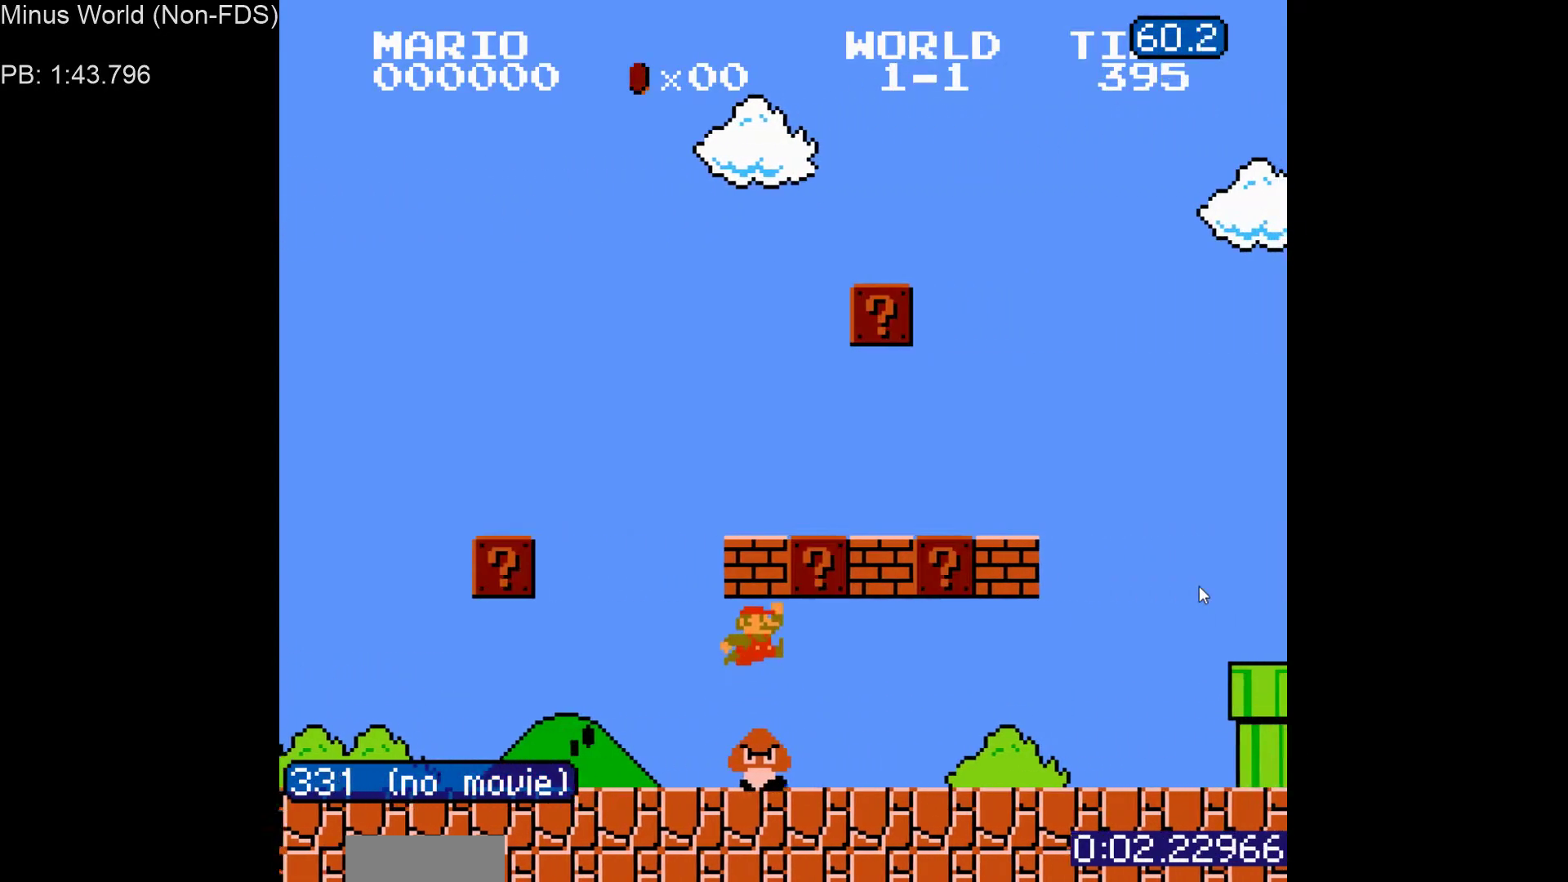
{"buttons": ["A", "B", "DPAD_RIGHT"], "events": [[17, "A", "up"], [500, "A", "down"]]}
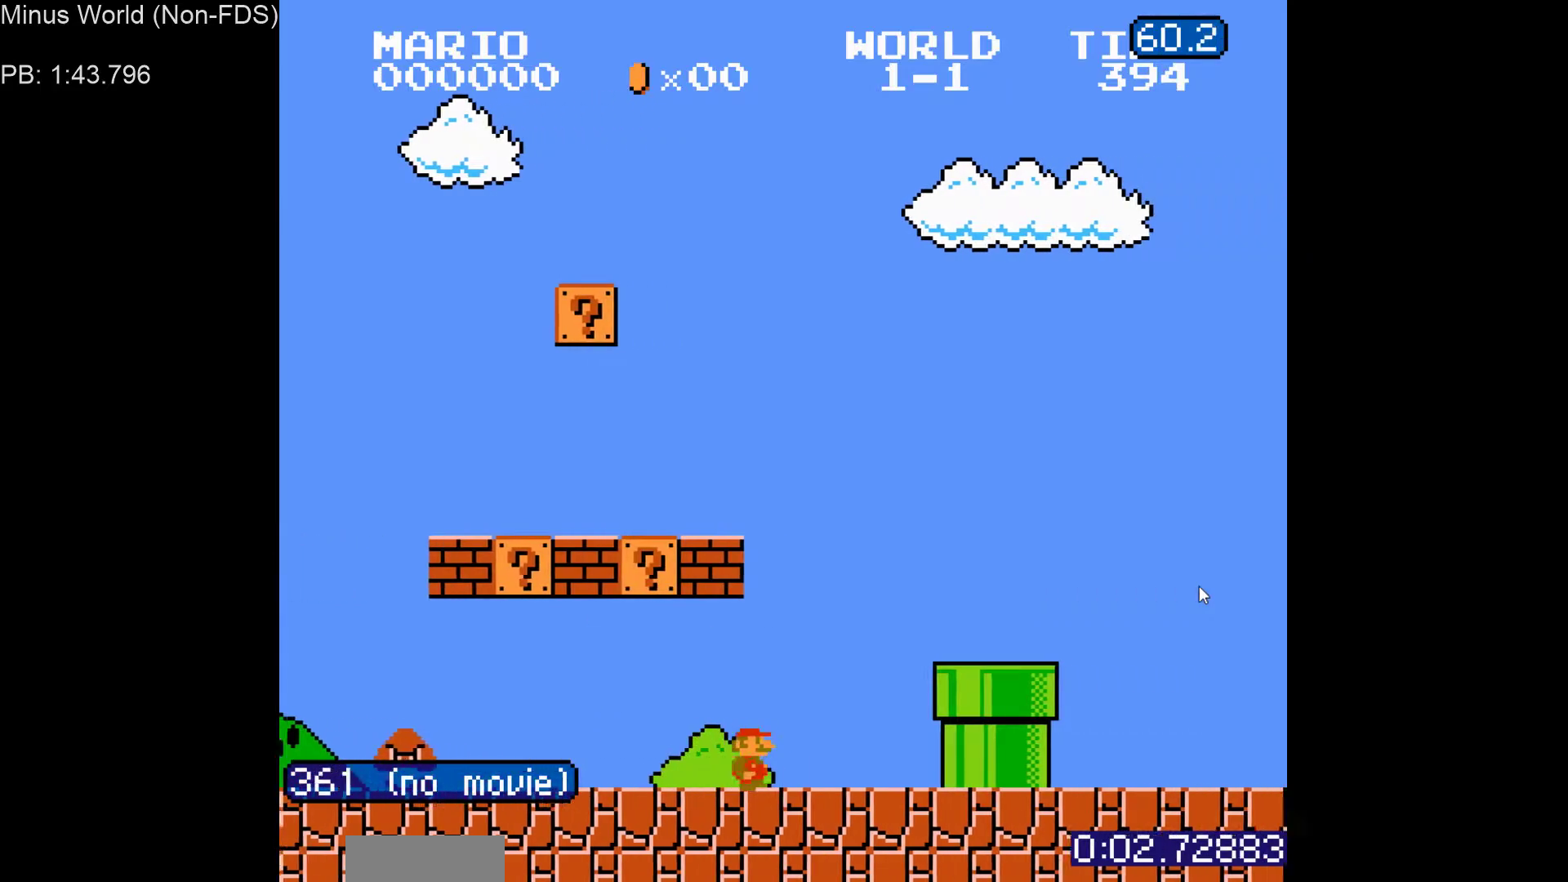
{"buttons": ["B", "DPAD_RIGHT"], "events": [[67, "DPAD_UP", "down"], [267, "DPAD_UP", "up"], [317, "A", "up"]]}
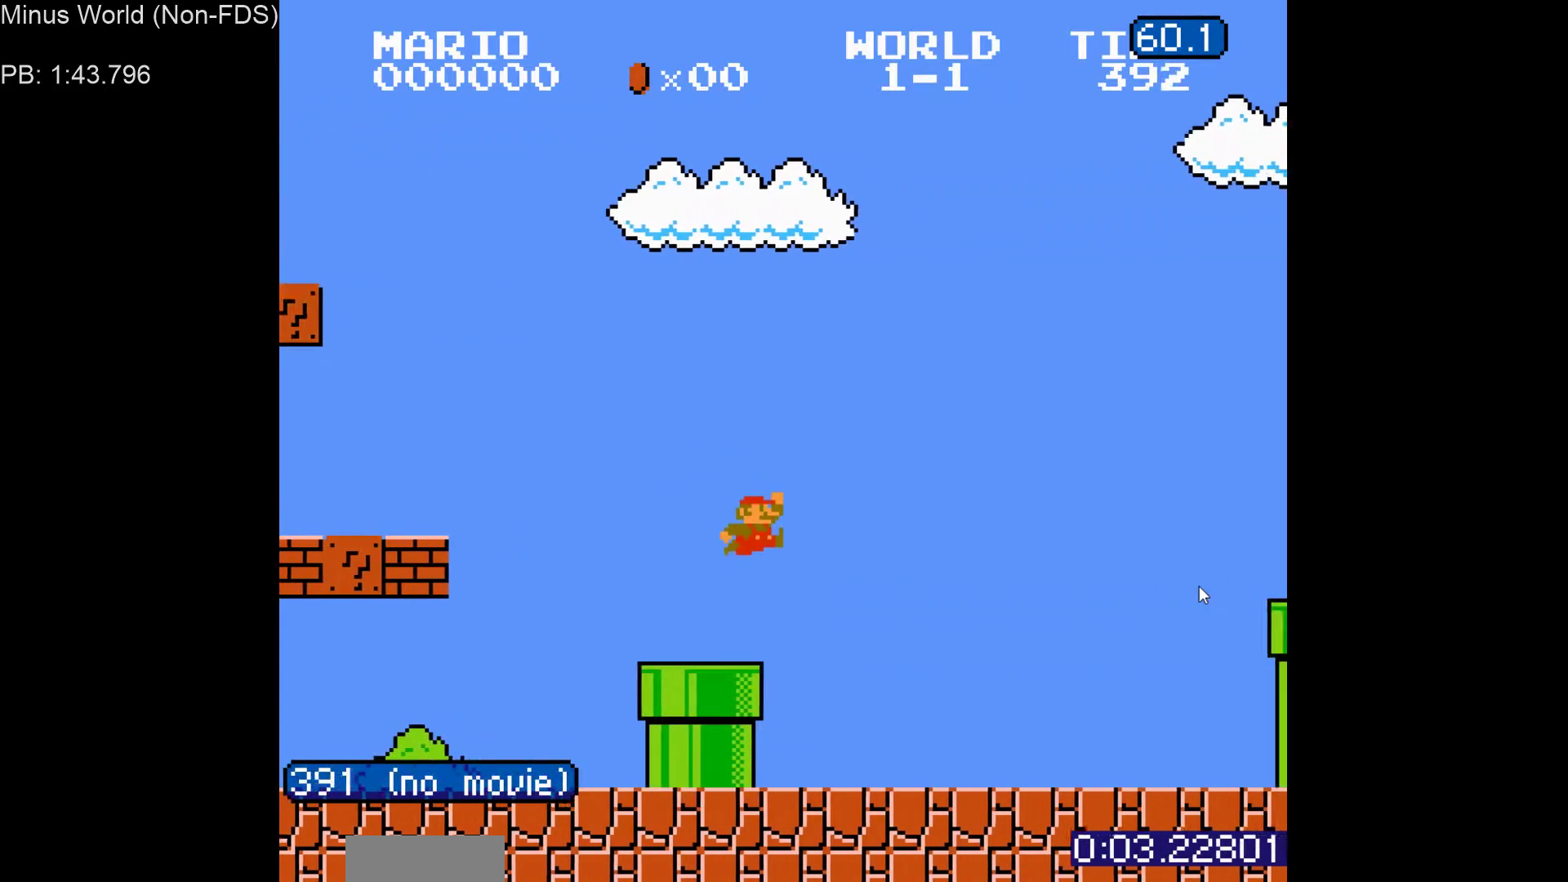
{"buttons": ["A", "B", "DPAD_RIGHT"], "events": [[283, "A", "down"]]}
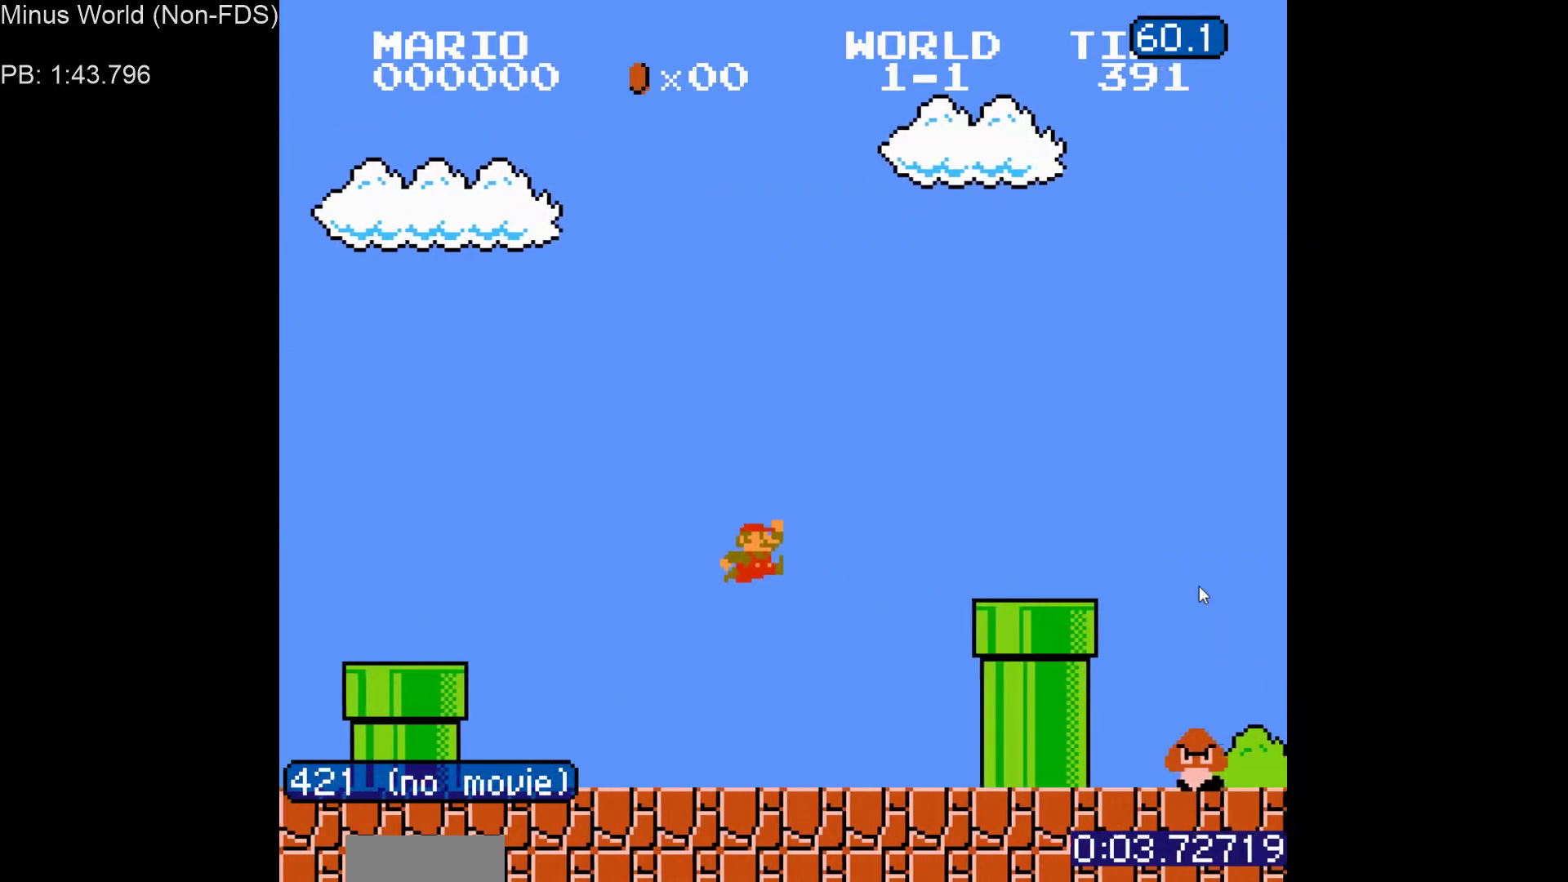
{"buttons": ["A", "B", "DPAD_RIGHT"], "events": [[183, "A", "up"], [467, "A", "down"]]}
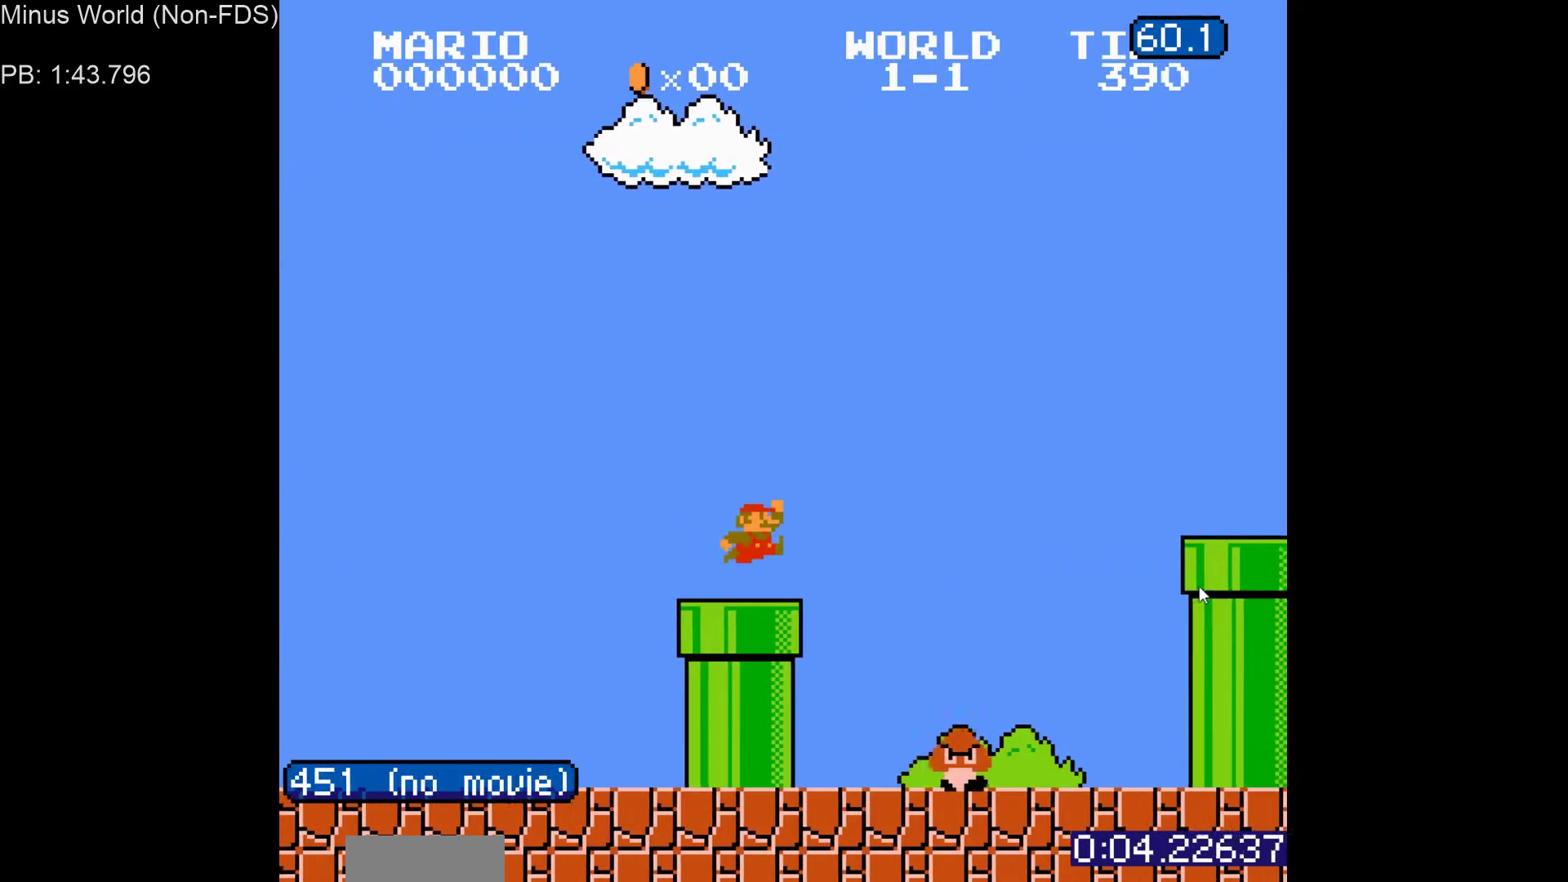
{"buttons": ["B", "DPAD_RIGHT"], "events": [[400, "A", "up"]]}
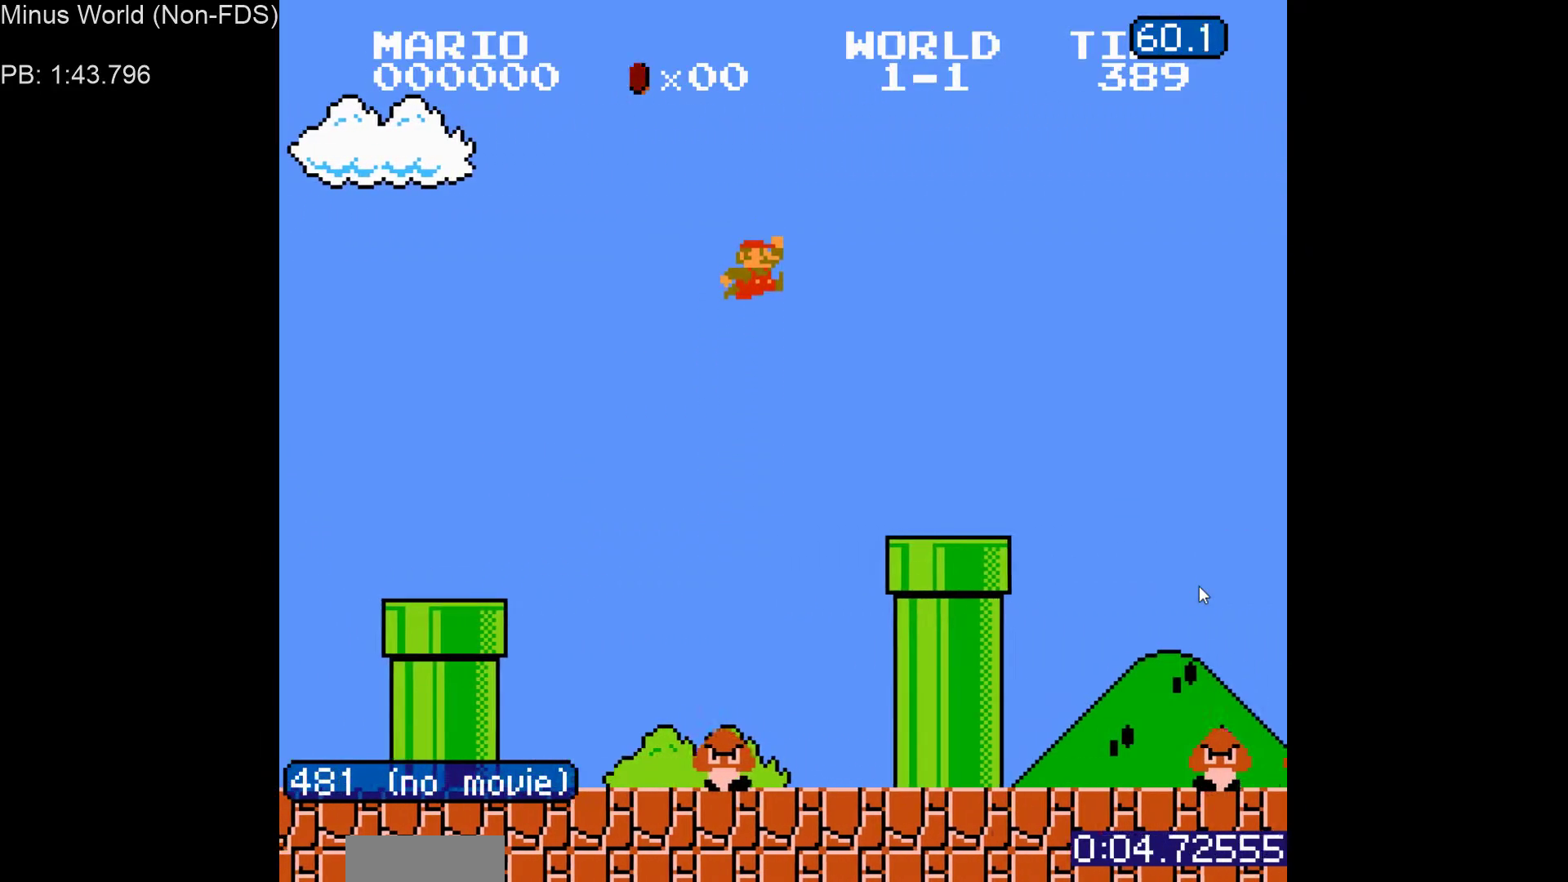
{"buttons": ["B", "DPAD_RIGHT"], "events": [[283, "A", "down"], [367, "A", "up"]]}
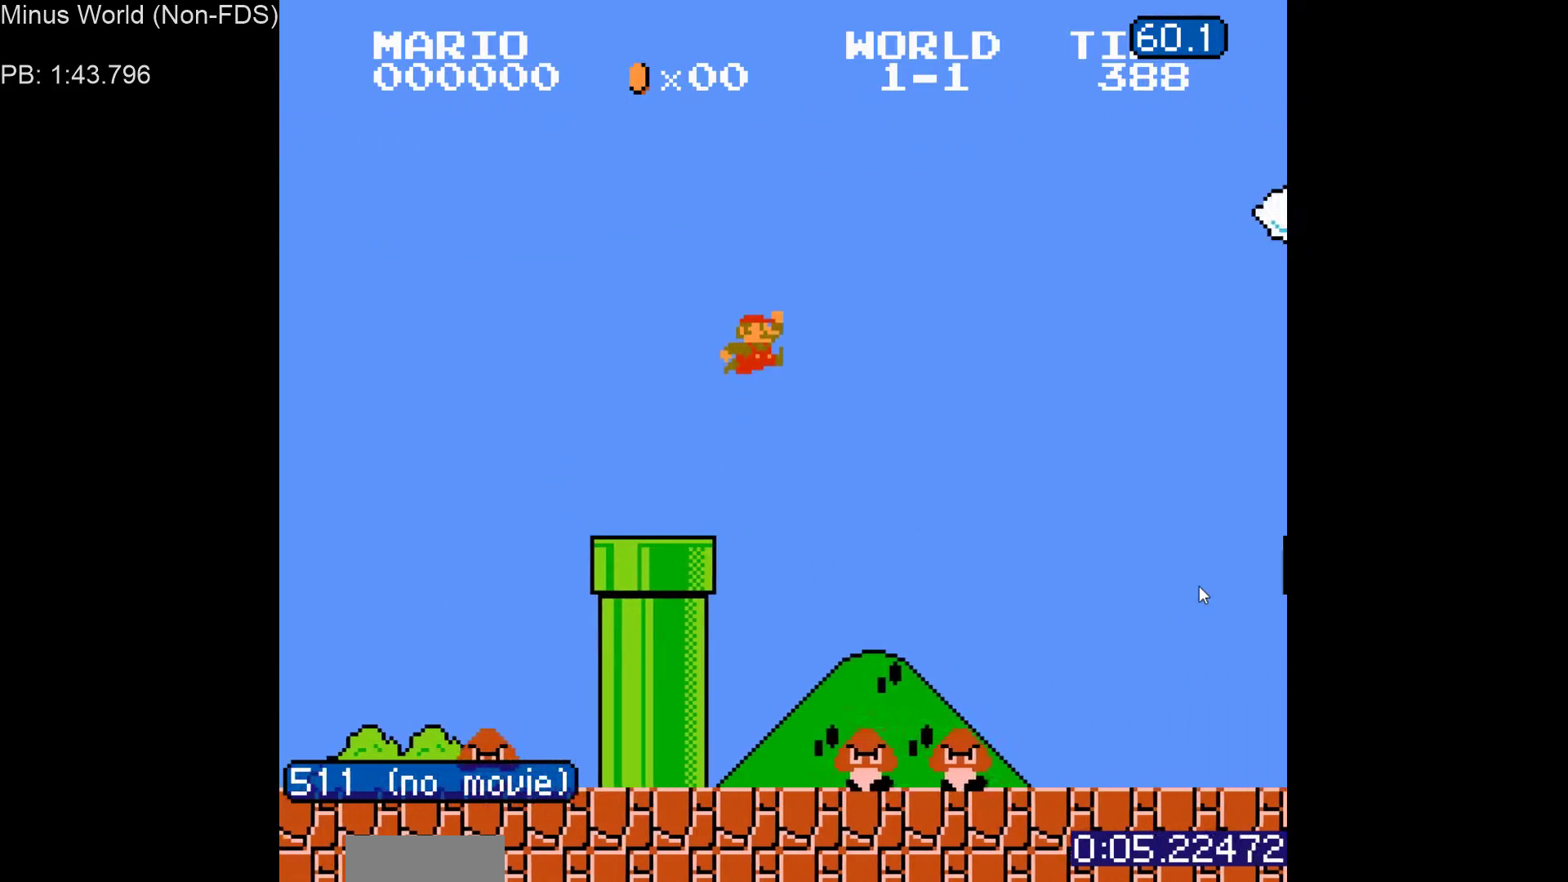
{"buttons": ["B", "DPAD_RIGHT"], "events": []}
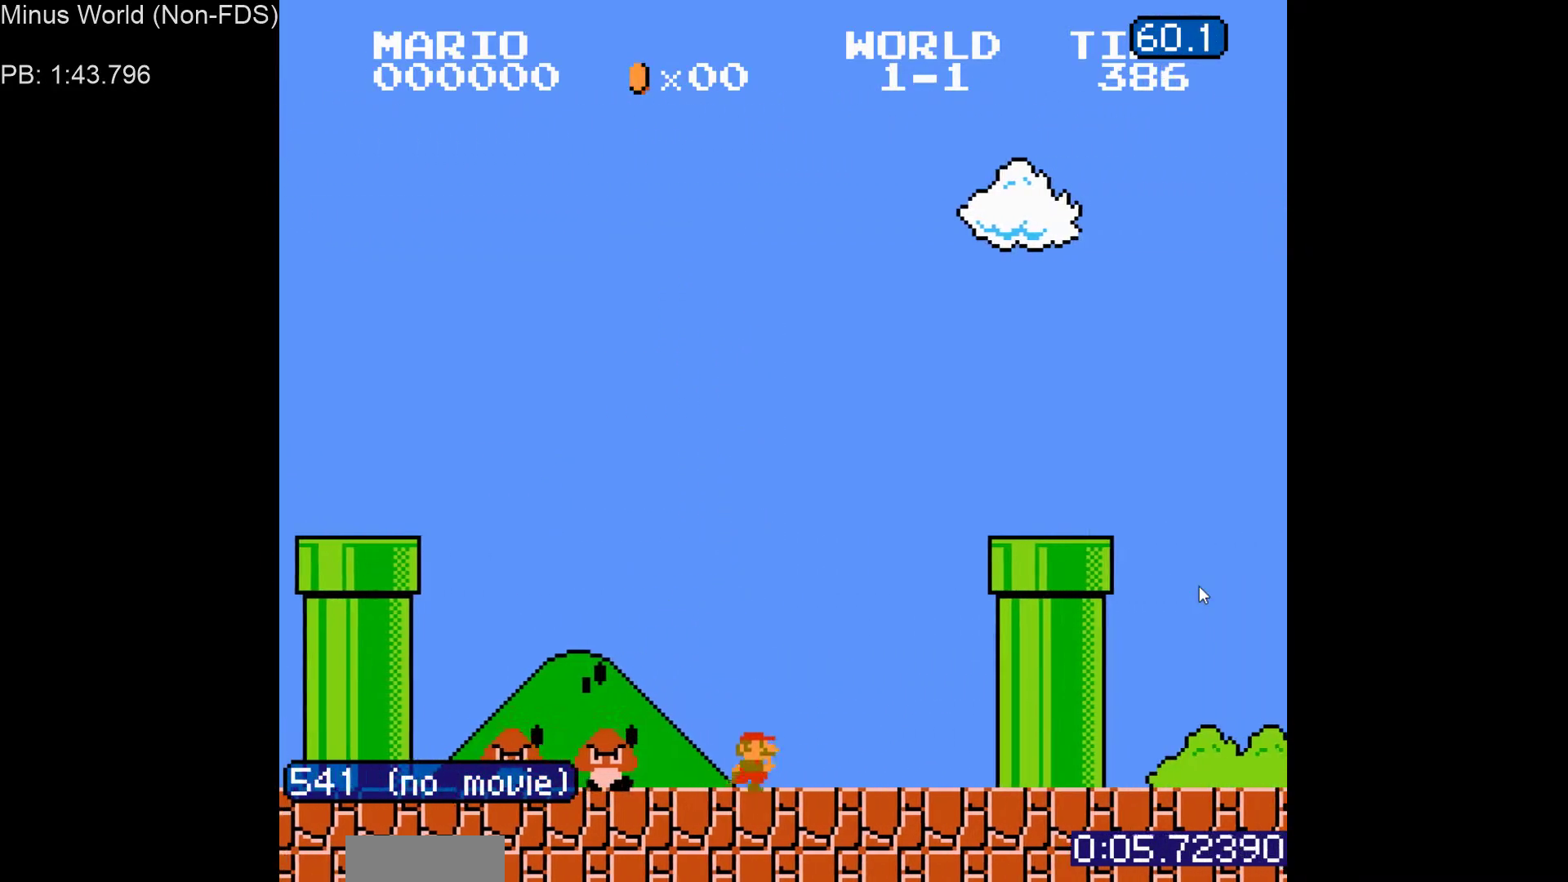
{"buttons": ["B", "DPAD_DOWN"], "events": [[50, "A", "down"], [317, "A", "up"], [350, "DPAD_RIGHT", "up"], [383, "DPAD_DOWN", "down"]]}
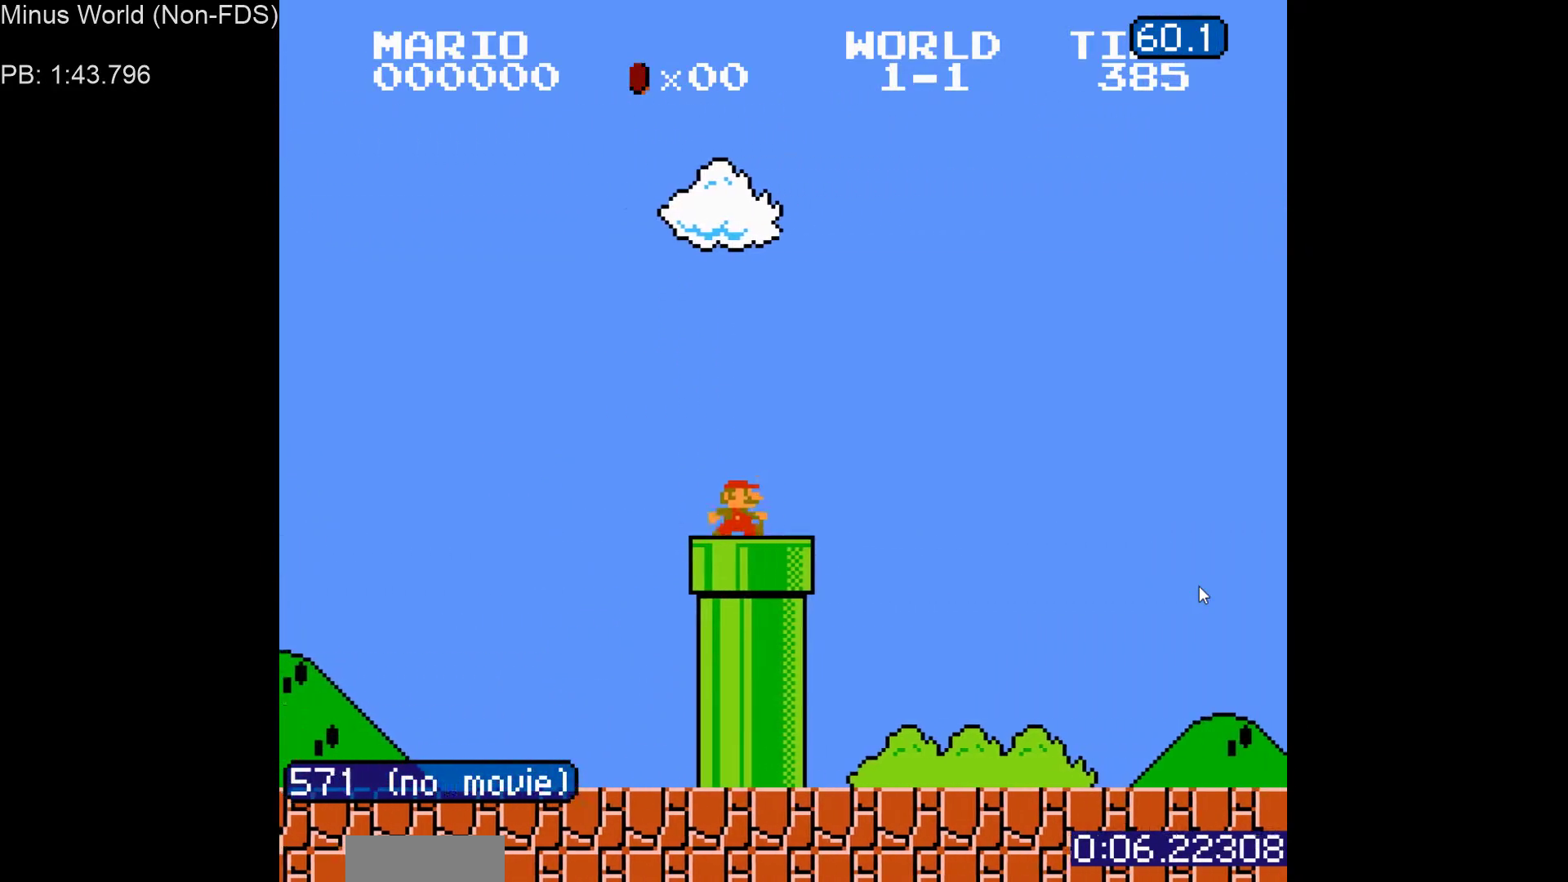
{"buttons": ["B"], "events": [[233, "DPAD_DOWN", "up"]]}